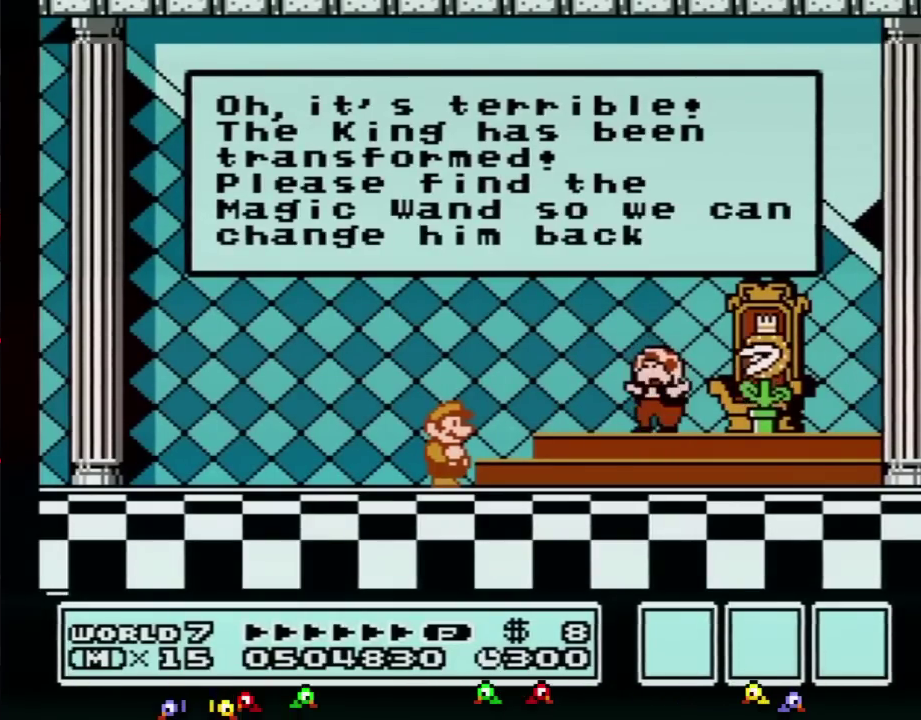
Gameplay with a controller (Nintendo layout); each line is a JSON object with the inputs held at the frame after it. "events" lists button and stick changes between this image and that frame as [ms after this image, input, new state], when the widget could be followed in between. Not read: L3 R3.
{"buttons": [], "events": [[17, "A", "up"], [50, "A", "down"], [67, "A", "up"], [100, "A", "down"], [134, "A", "up"], [201, "A", "down"], [234, "A", "up"], [267, "A", "down"], [301, "A", "up"], [334, "A", "down"], [367, "A", "up"], [384, "A", "down"], [417, "A", "up"]]}
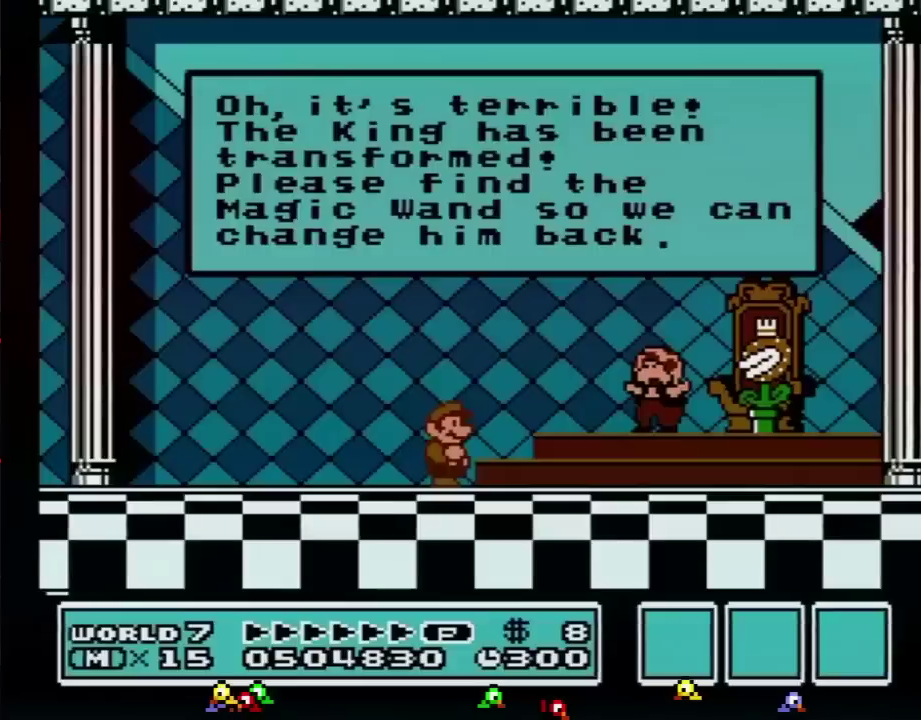
{"buttons": ["A"], "events": [[17, "A", "down"], [50, "A", "up"], [83, "A", "down"], [100, "A", "up"], [133, "A", "down"], [334, "A", "up"], [350, "A", "down"], [450, "A", "up"], [484, "A", "down"]]}
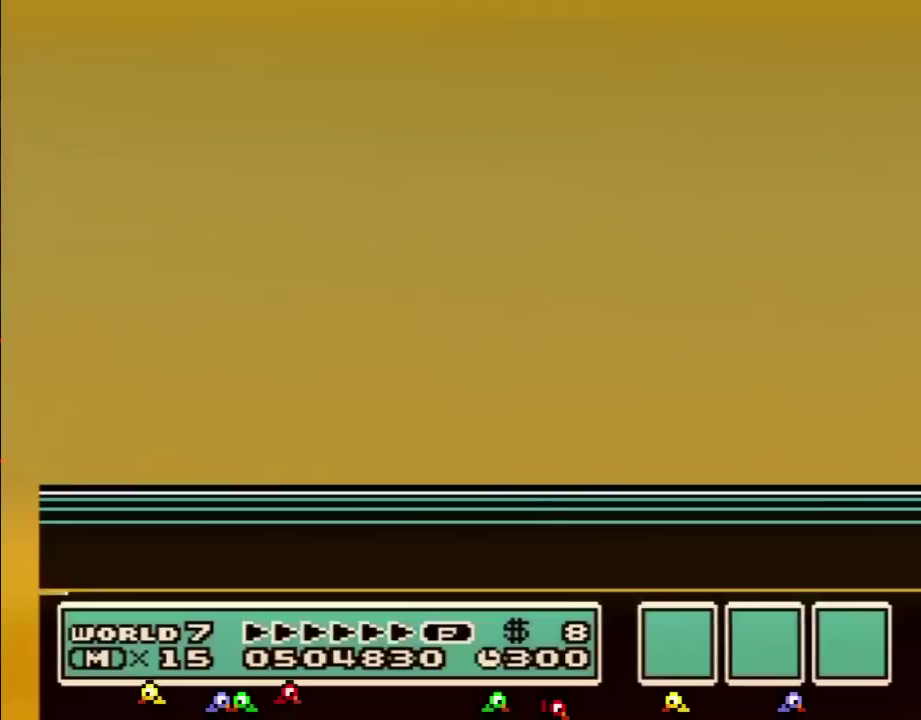
{"buttons": [], "events": [[17, "A", "up"], [50, "A", "down"], [84, "A", "up"], [100, "A", "down"], [134, "A", "up"], [167, "A", "down"], [234, "A", "up"], [267, "A", "down"], [301, "A", "up"], [317, "A", "down"], [351, "A", "up"], [384, "A", "down"], [417, "A", "up"], [451, "A", "down"], [484, "A", "up"]]}
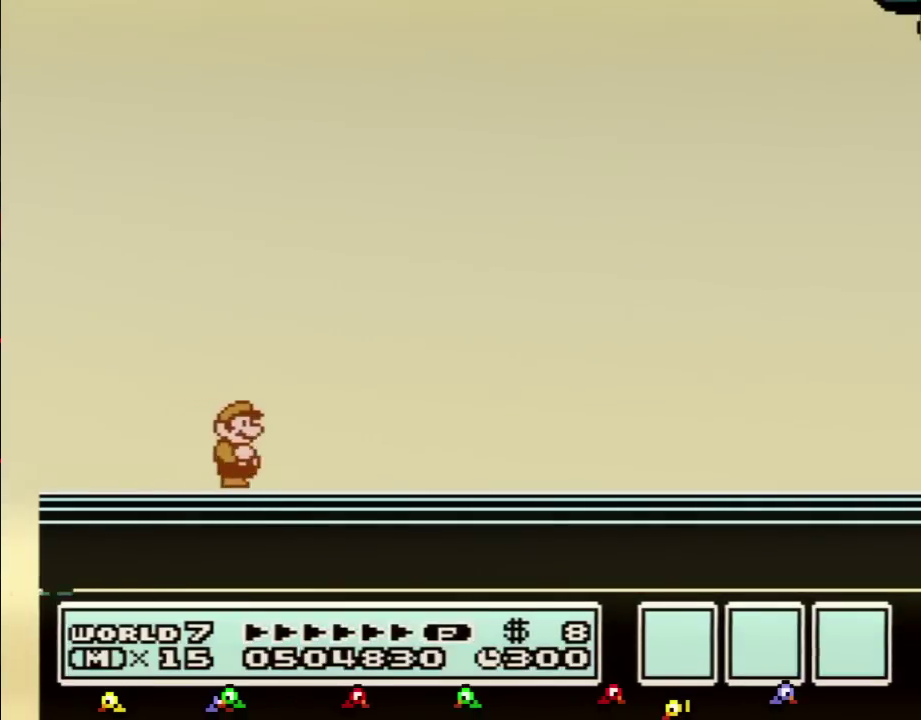
{"buttons": ["A"], "events": [[17, "A", "down"], [50, "A", "up"], [83, "A", "down"], [100, "A", "up"], [133, "A", "down"], [200, "A", "up"], [334, "A", "down"], [350, "A", "up"], [384, "A", "down"], [417, "A", "up"], [450, "A", "down"]]}
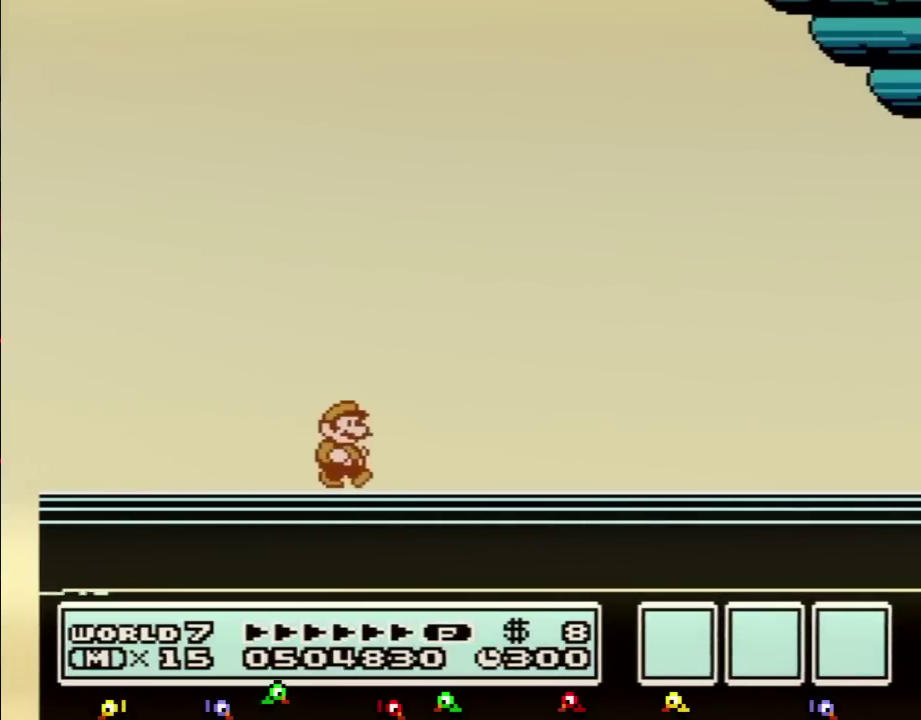
{"buttons": [], "events": [[17, "A", "up"], [50, "A", "down"], [67, "A", "up"], [100, "A", "down"], [134, "A", "up"], [167, "A", "down"], [234, "A", "up"]]}
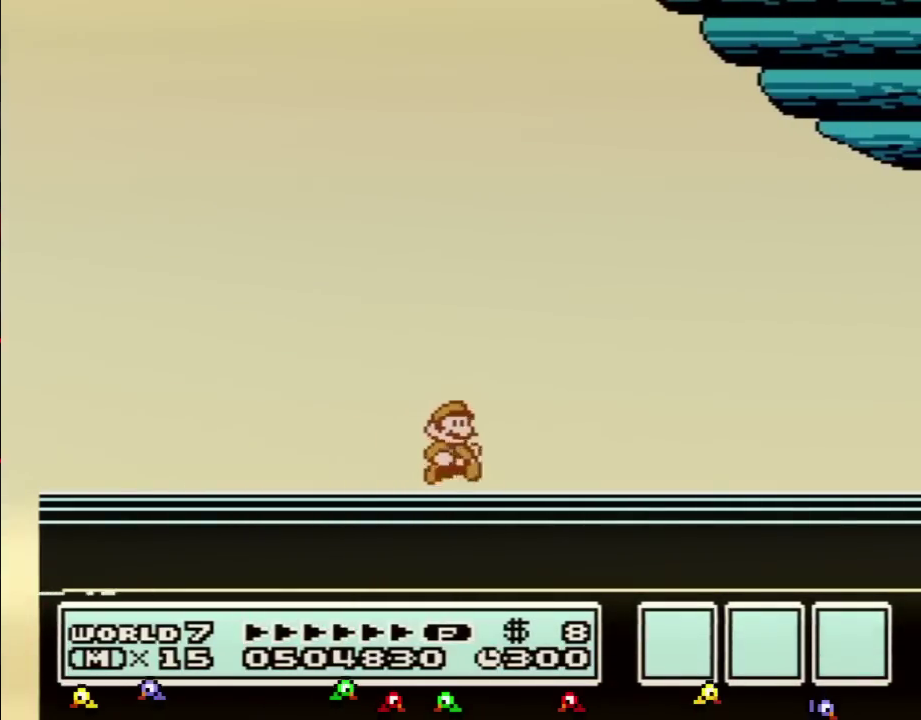
{"buttons": []}
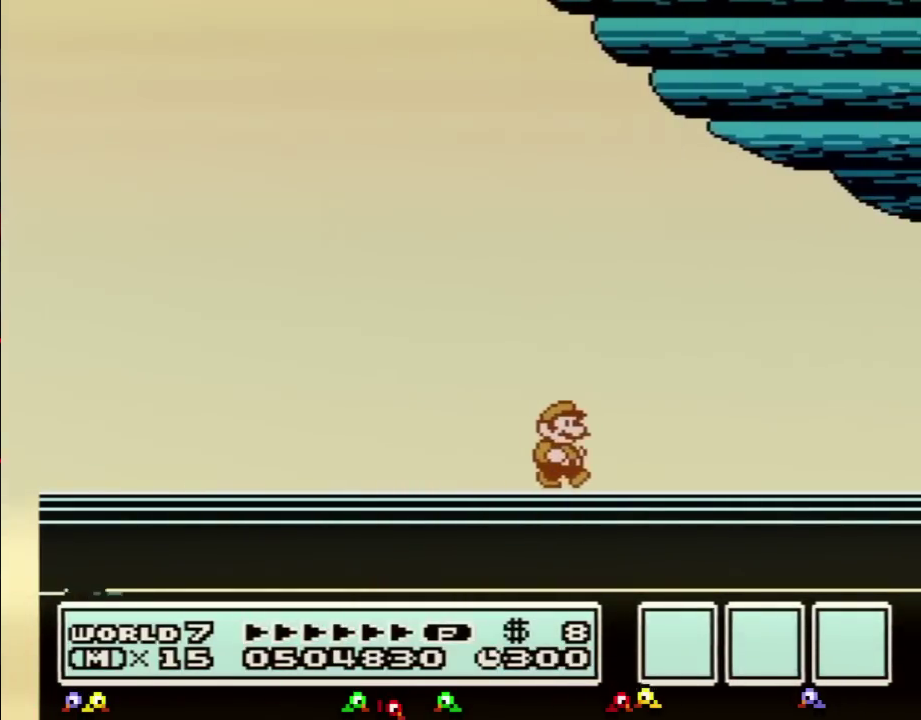
{"buttons": []}
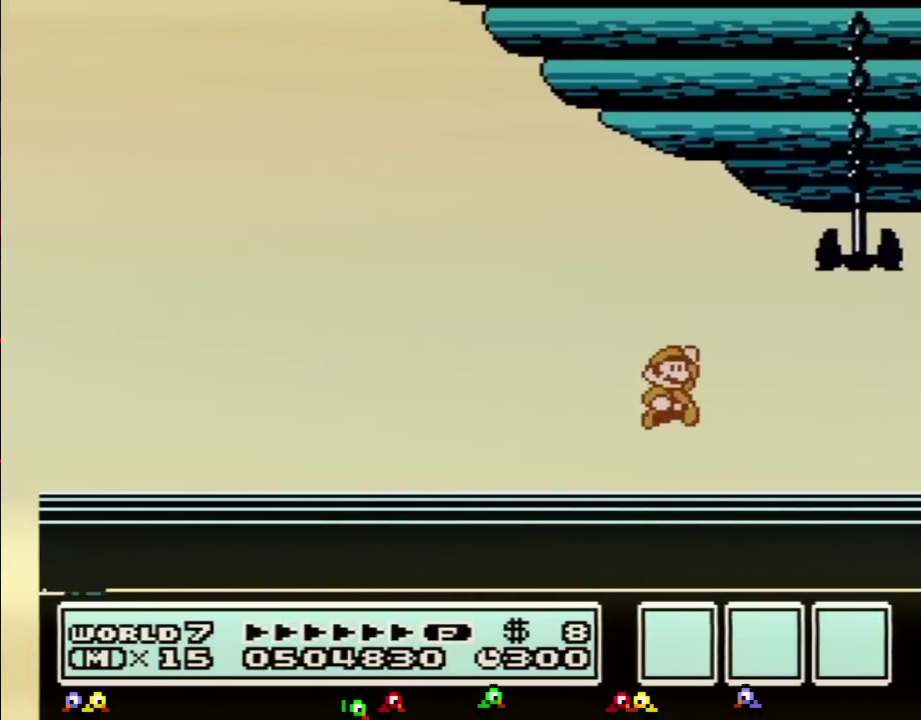
{"buttons": []}
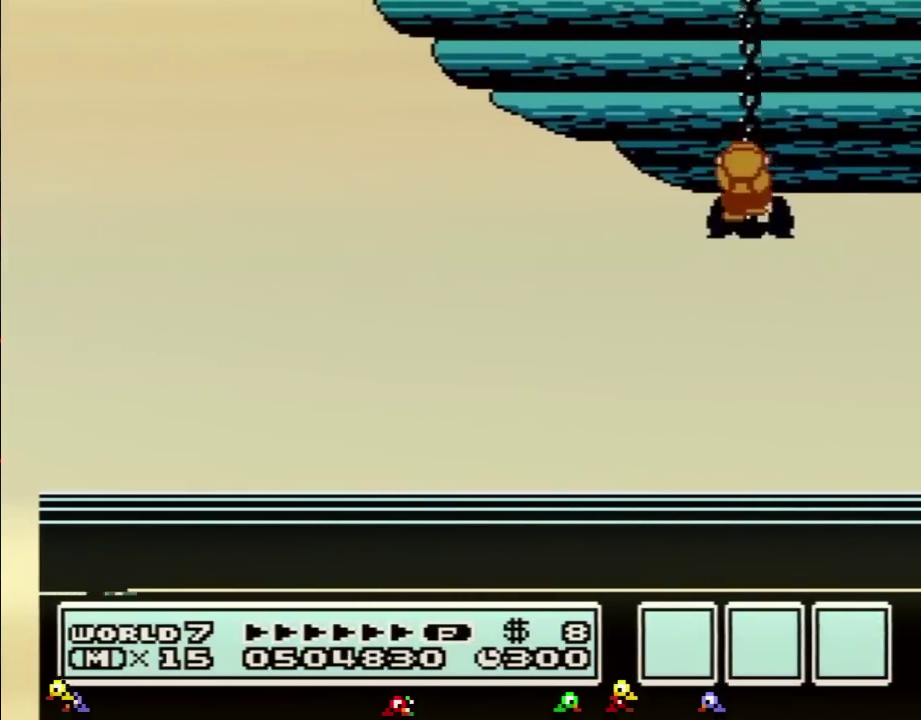
{"buttons": []}
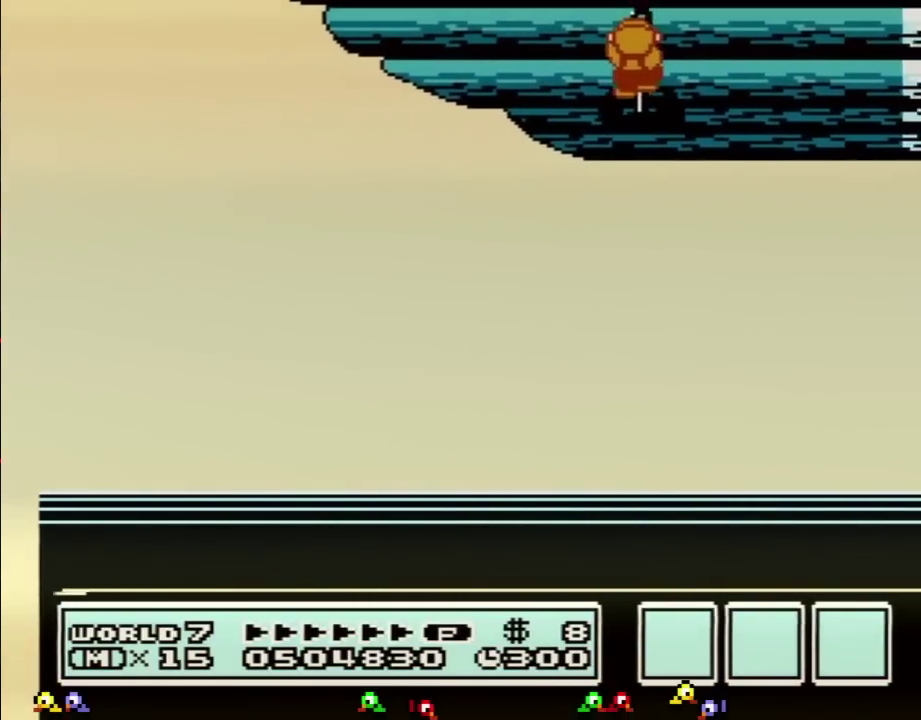
{"buttons": []}
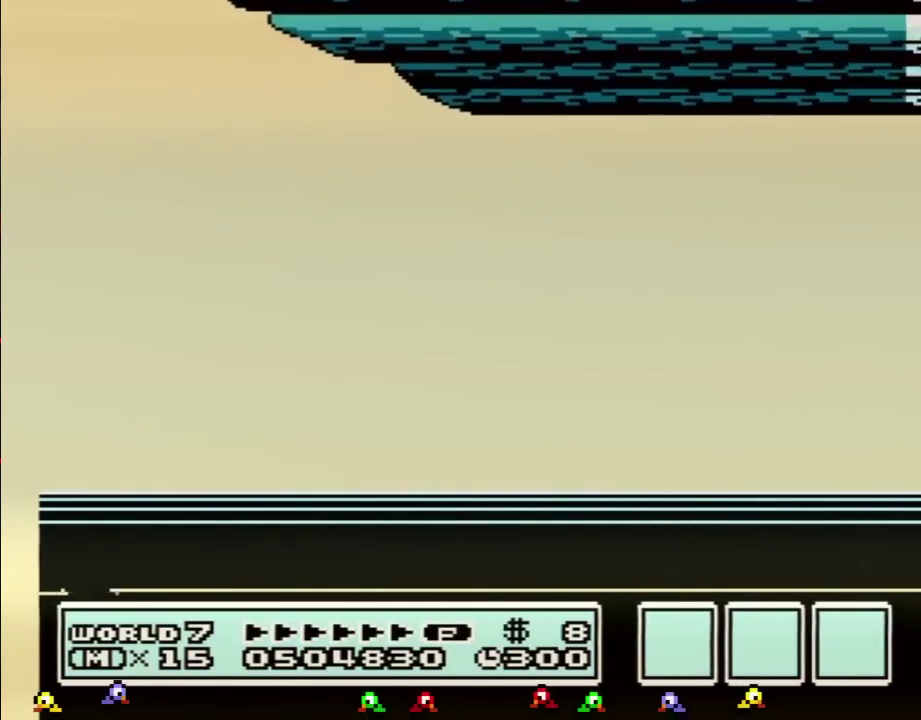
{"buttons": []}
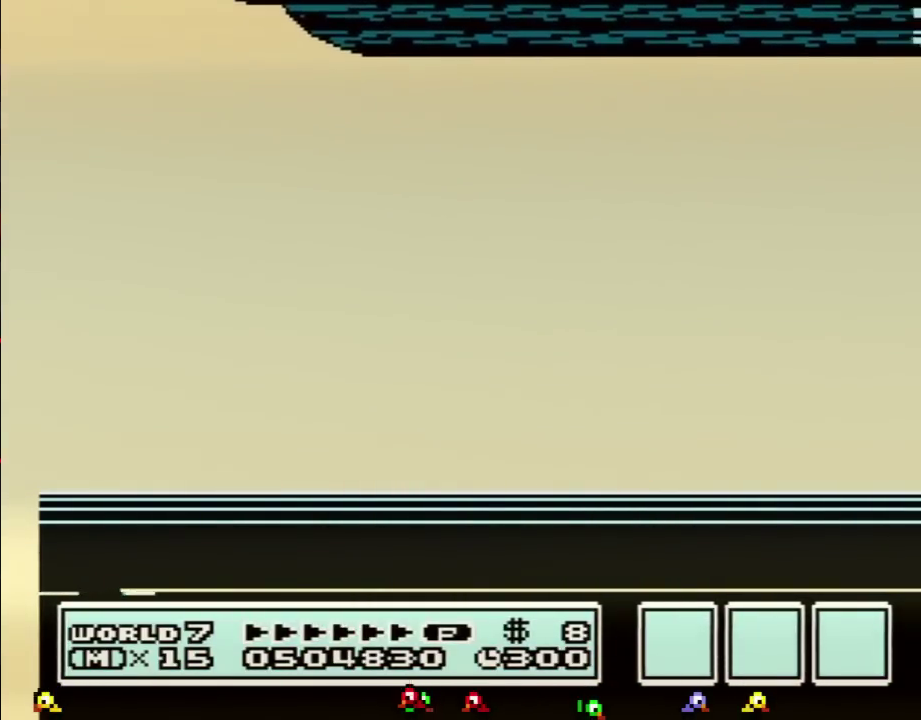
{"buttons": []}
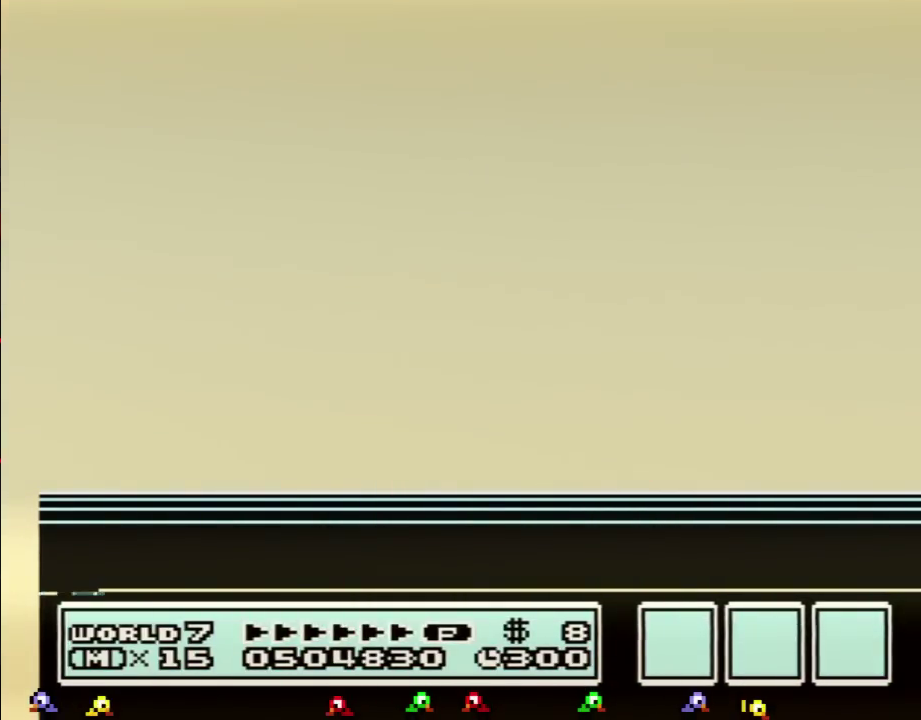
{"buttons": []}
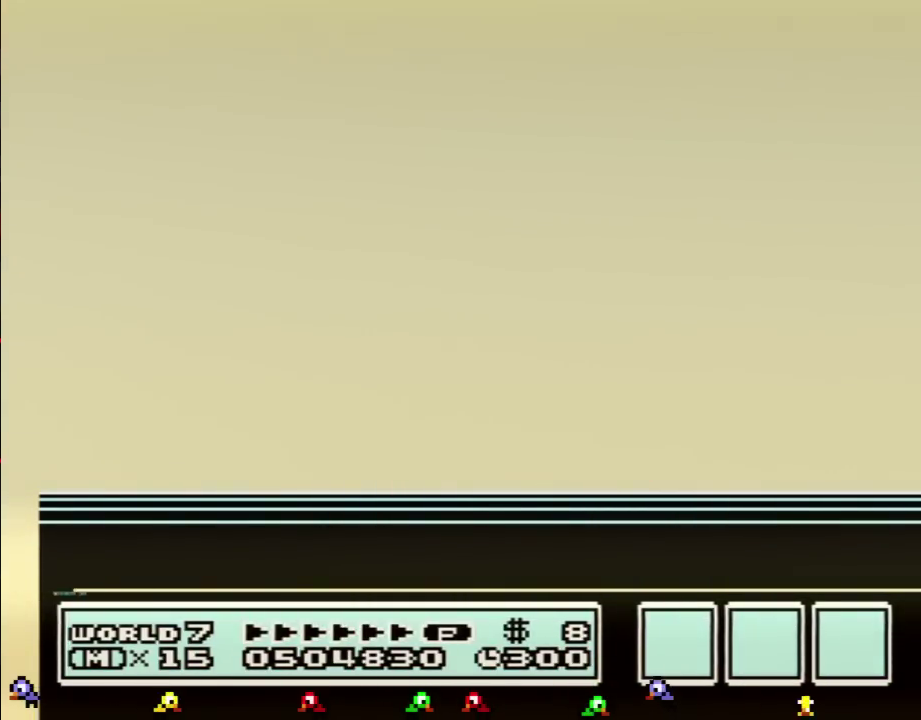
{"buttons": []}
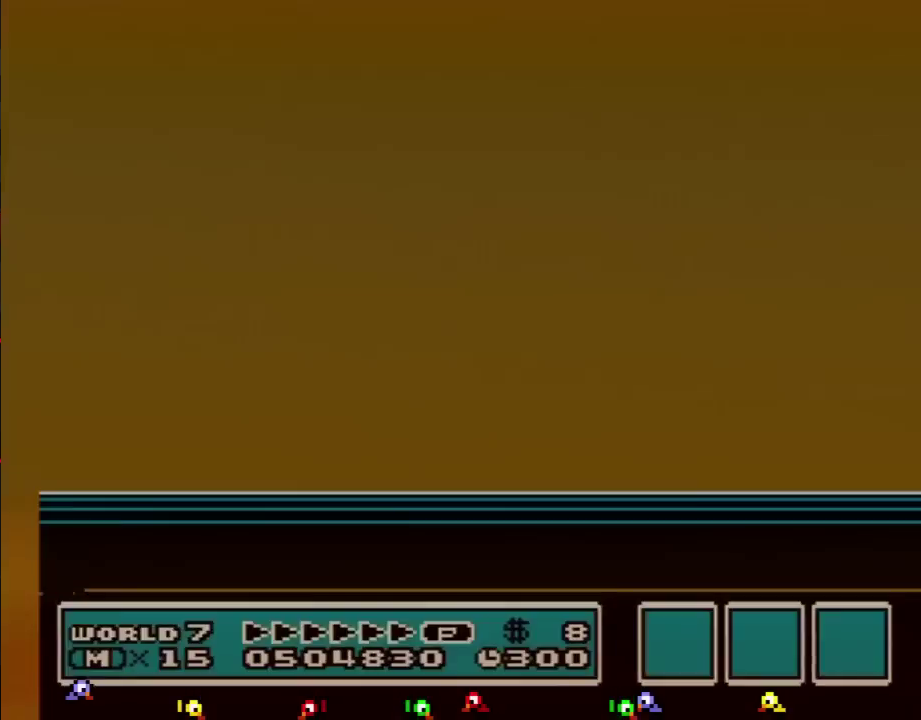
{"buttons": []}
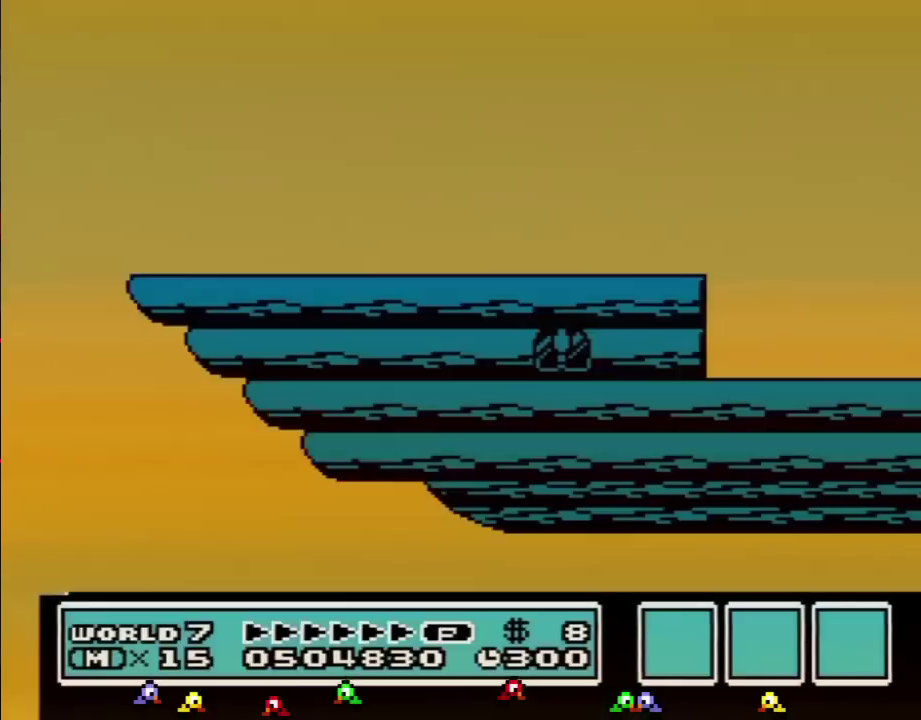
{"buttons": ["B", "DPAD_LEFT"], "events": [[217, "B", "down"], [300, "DPAD_LEFT", "down"]]}
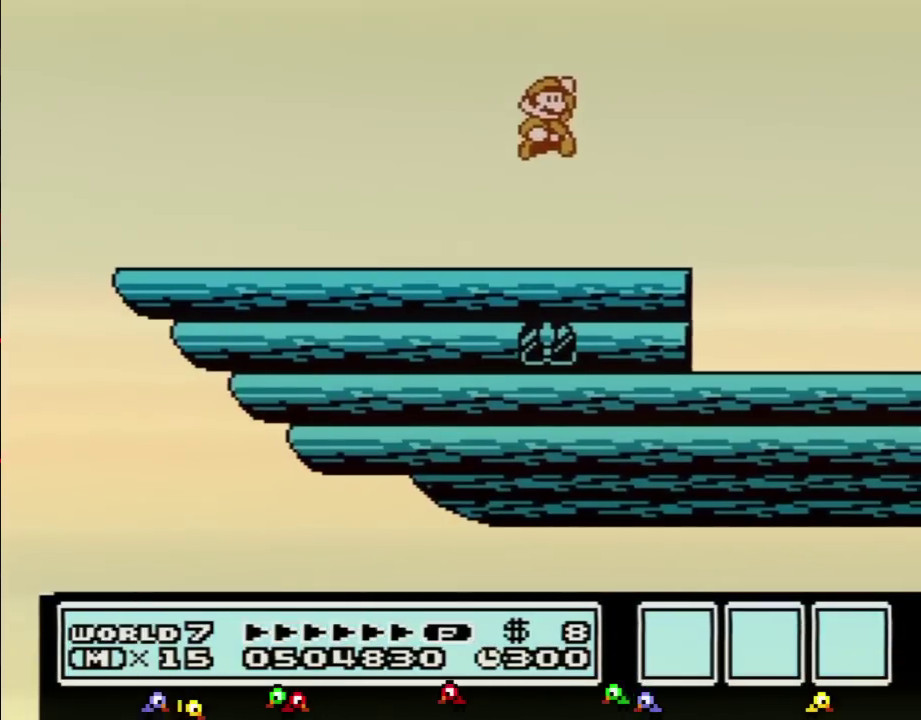
{"buttons": ["B", "DPAD_LEFT"]}
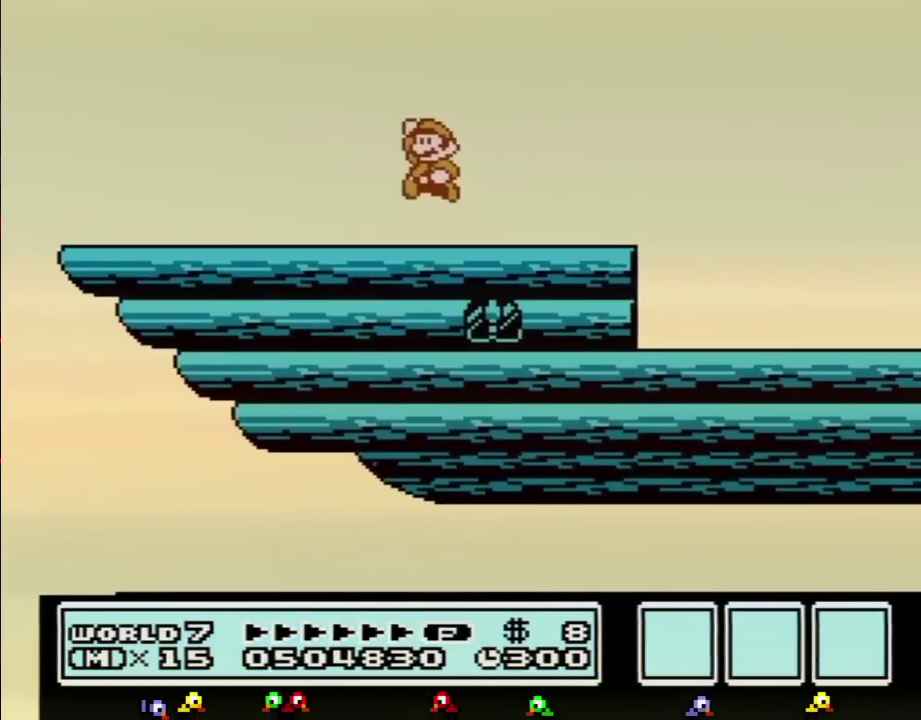
{"buttons": ["B", "DPAD_LEFT"], "events": [[17, "A", "down"], [117, "A", "up"]]}
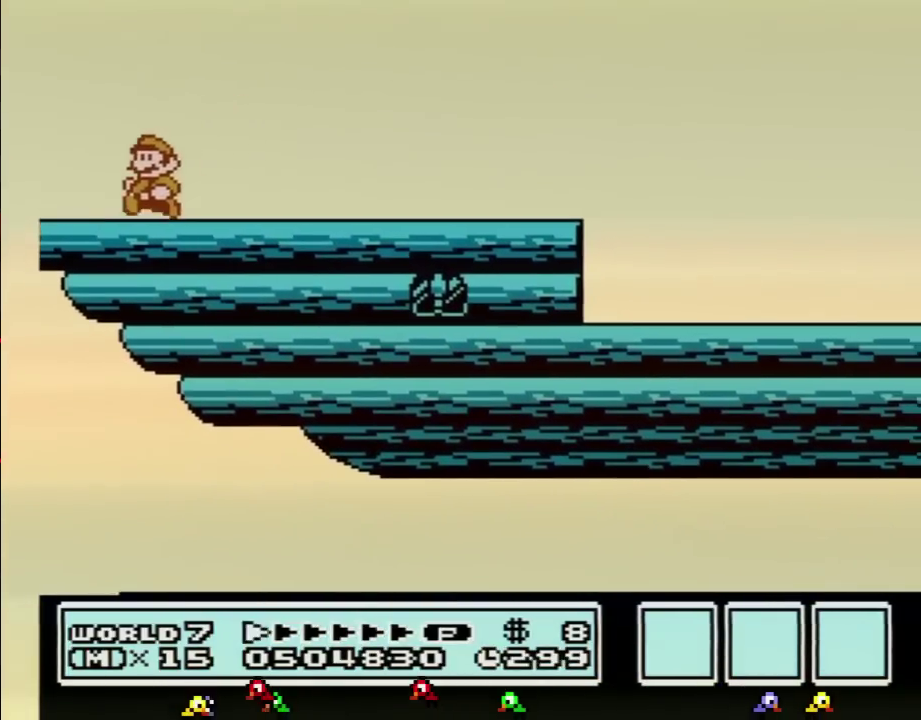
{"buttons": [], "events": [[50, "DPAD_LEFT", "up"], [83, "B", "up"], [183, "B", "down"], [200, "B", "up"], [333, "B", "down"], [367, "B", "up"], [467, "B", "down"], [483, "B", "up"]]}
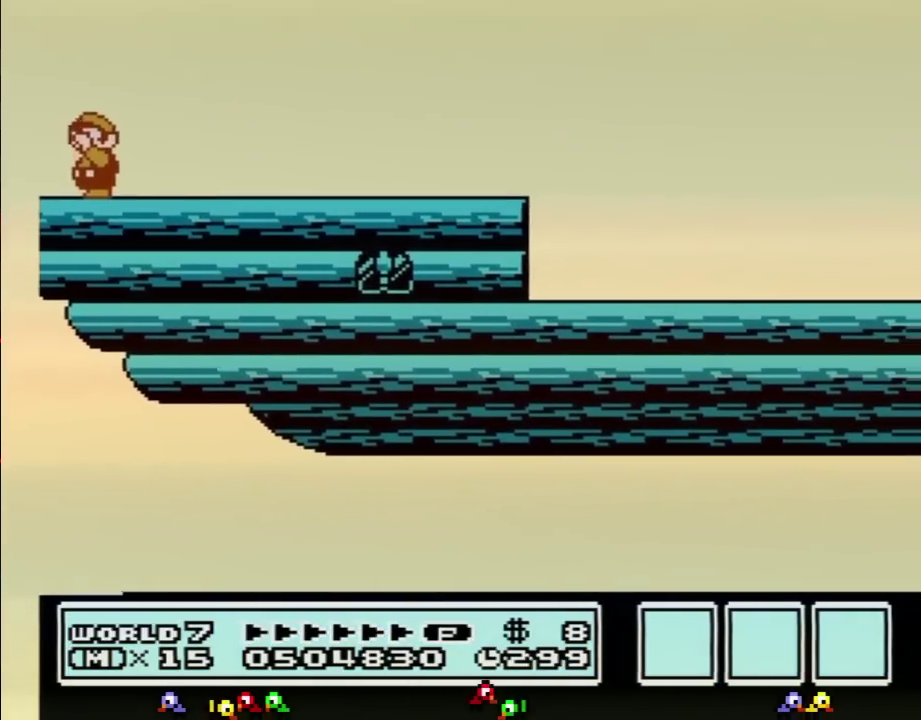
{"buttons": ["B"], "events": [[17, "B", "down"], [50, "B", "up"], [84, "B", "down"], [117, "B", "up"], [184, "B", "down"], [234, "B", "up"], [300, "B", "down"], [334, "B", "up"], [367, "B", "down"], [401, "B", "up"], [434, "B", "down"], [451, "B", "up"], [484, "B", "down"]]}
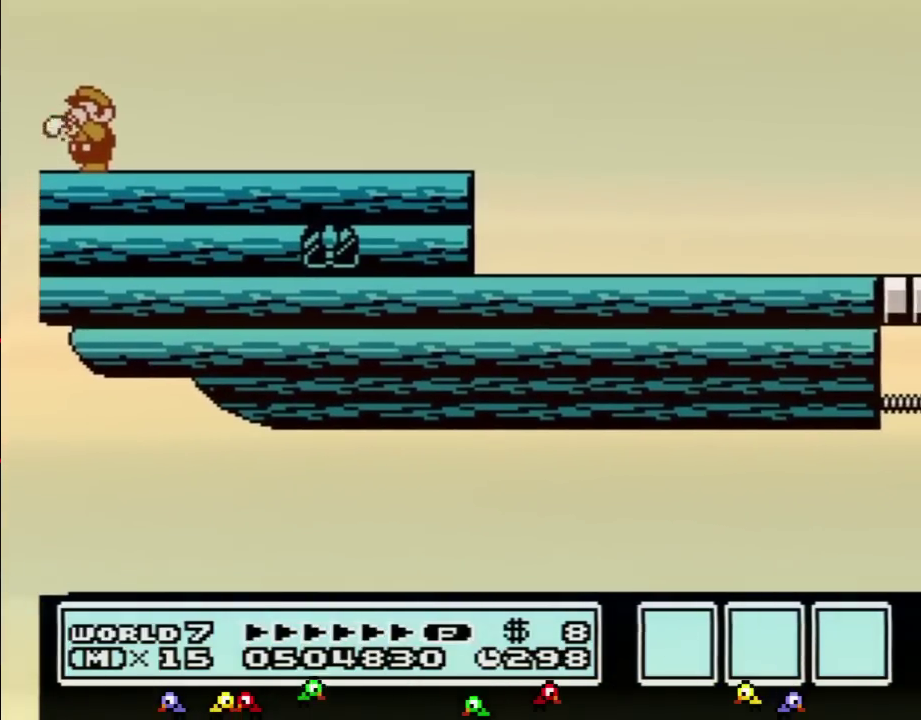
{"buttons": [], "events": [[16, "B", "up"], [150, "B", "down"], [200, "B", "up"], [267, "B", "down"], [300, "B", "up"], [333, "B", "down"], [367, "B", "up"], [400, "B", "down"], [433, "B", "up"], [450, "B", "down"], [484, "B", "up"]]}